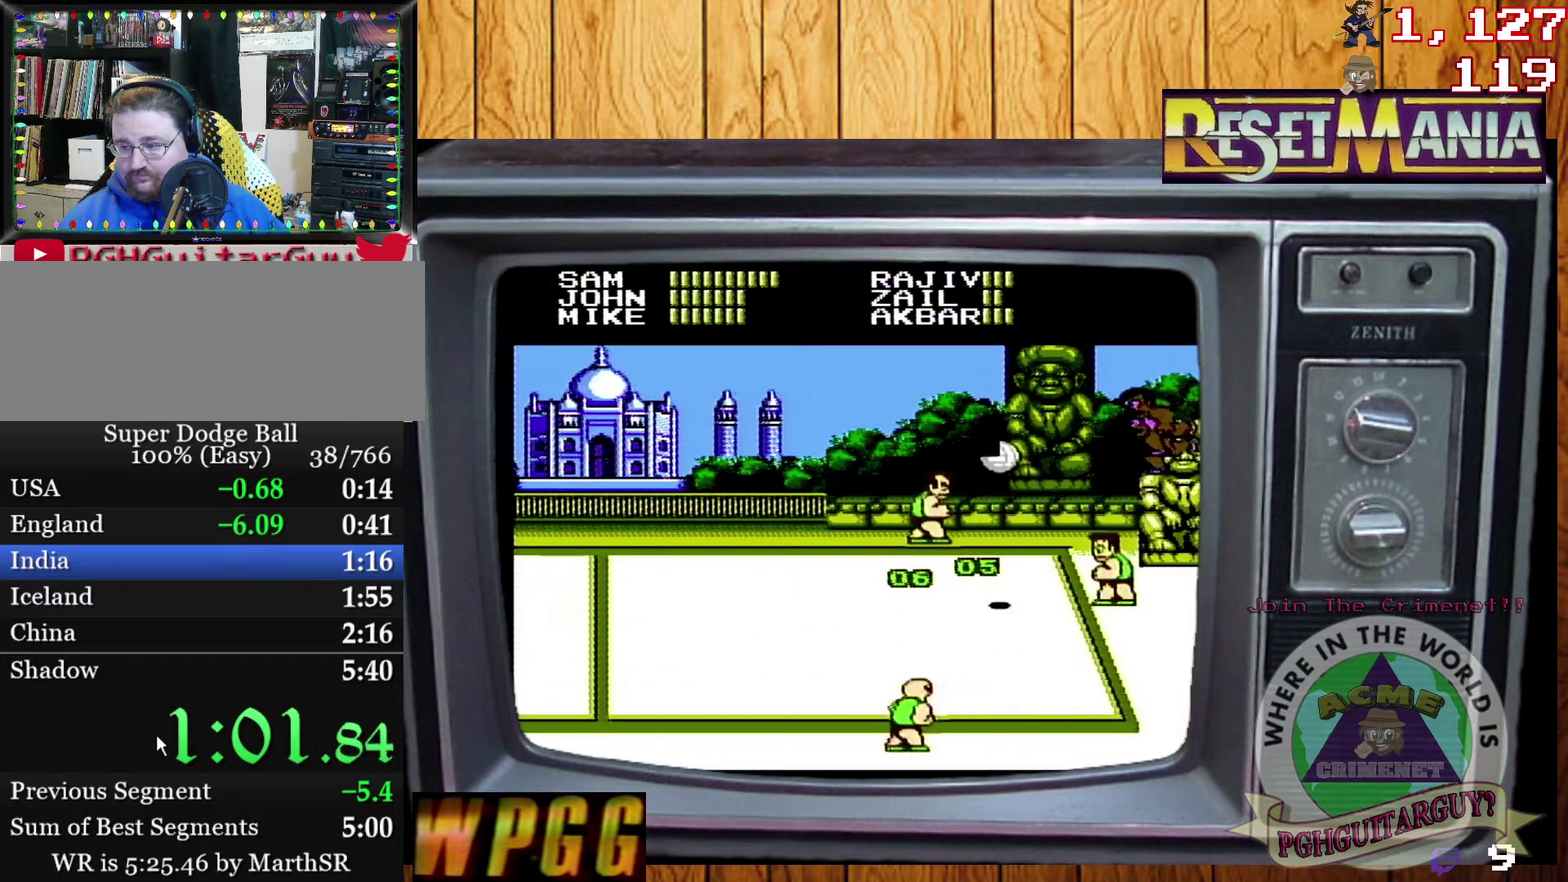
Gameplay with a controller (Nintendo layout); each line is a JSON object with the inputs held at the frame after it. "events" lists button and stick changes between this image and that frame as [ms after this image, input, new state], when the widget could be followed in between. Not read: L3 R3.
{"buttons": [], "events": []}
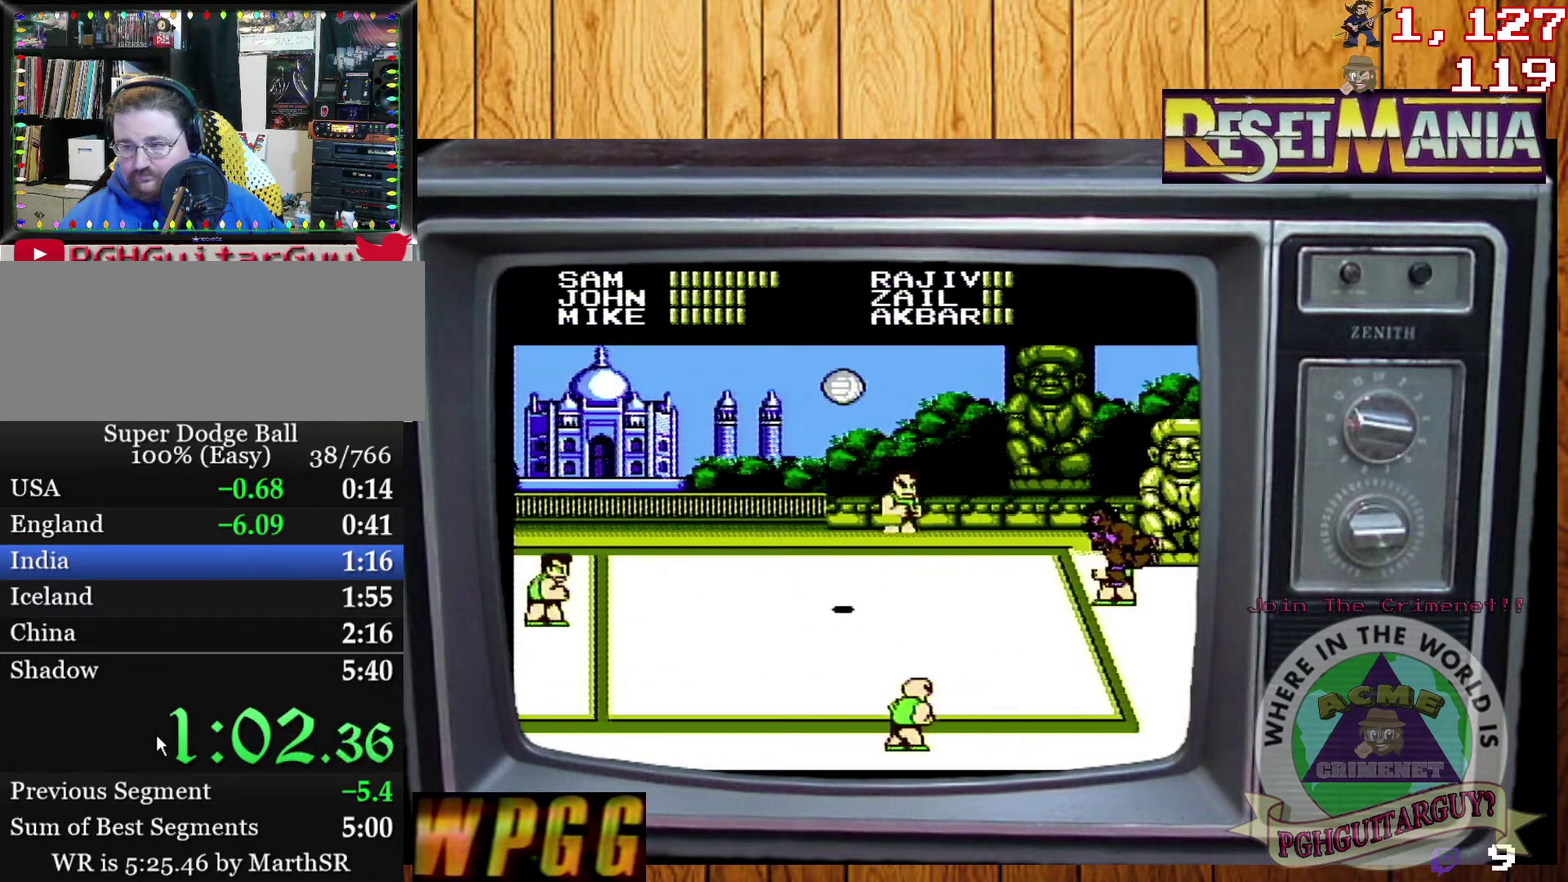
{"buttons": [], "events": []}
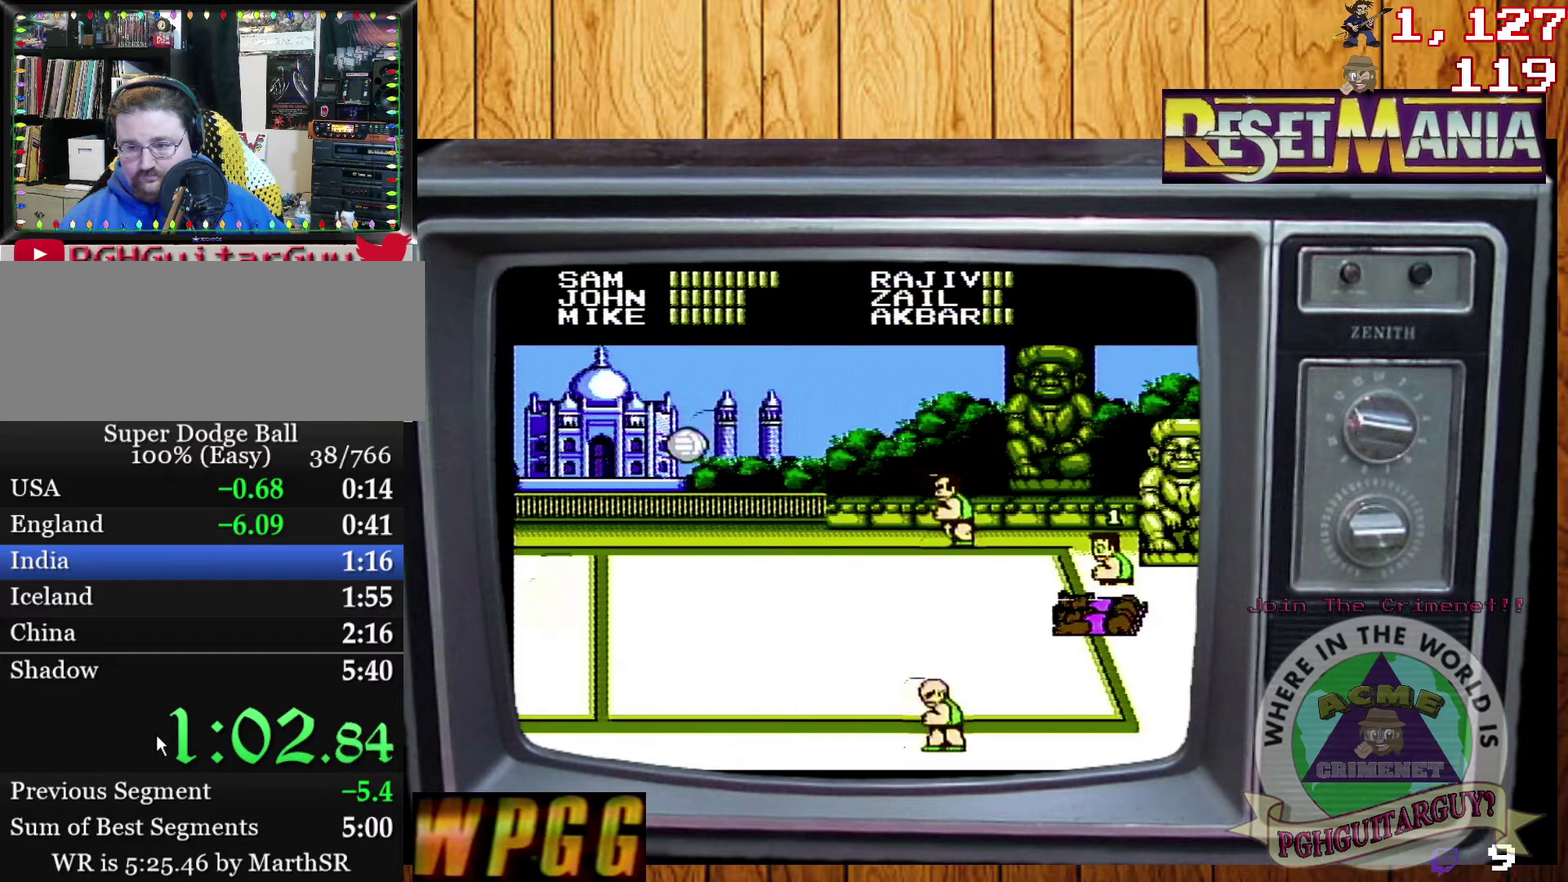
{"buttons": [], "events": [[334, "DPAD_LEFT", "down"], [401, "DPAD_LEFT", "up"]]}
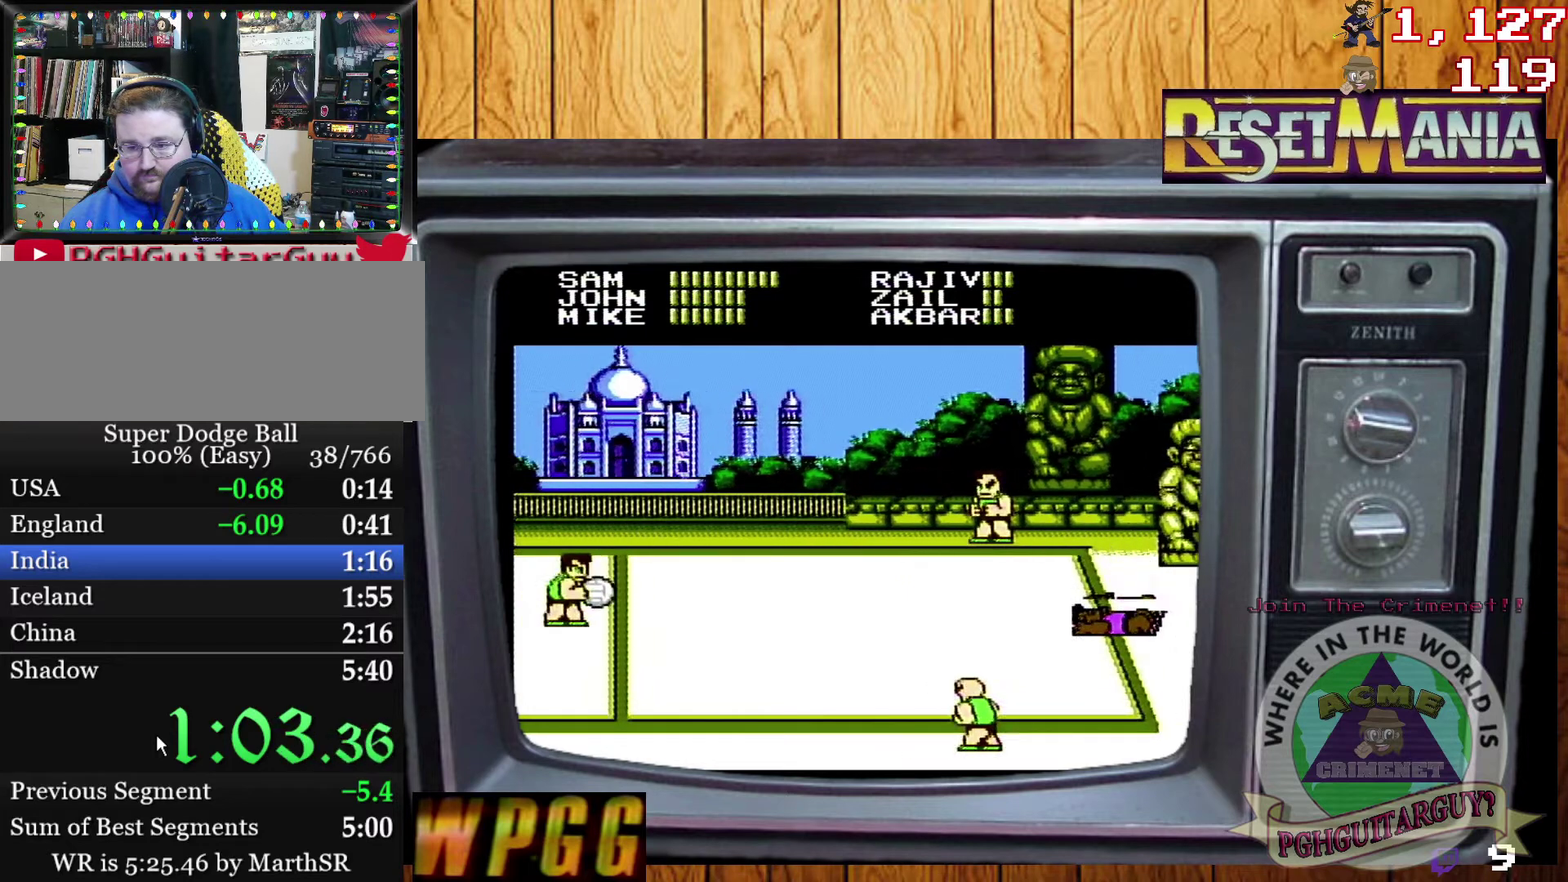
{"buttons": [], "events": [[100, "DPAD_LEFT", "down"], [300, "DPAD_LEFT", "up"]]}
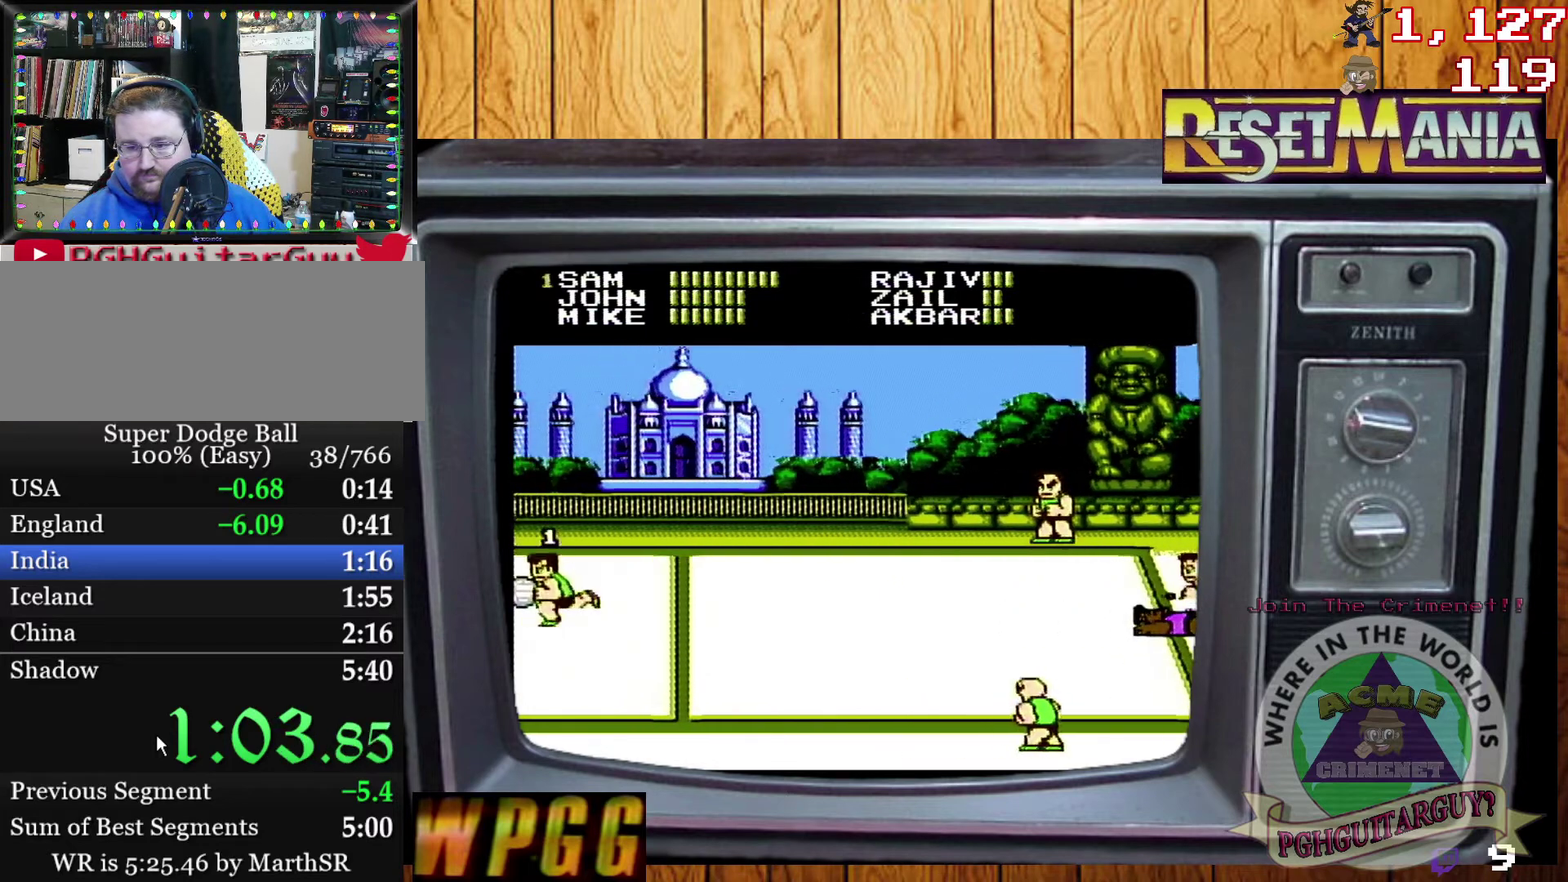
{"buttons": [], "events": [[200, "DPAD_RIGHT", "down"], [367, "DPAD_RIGHT", "up"]]}
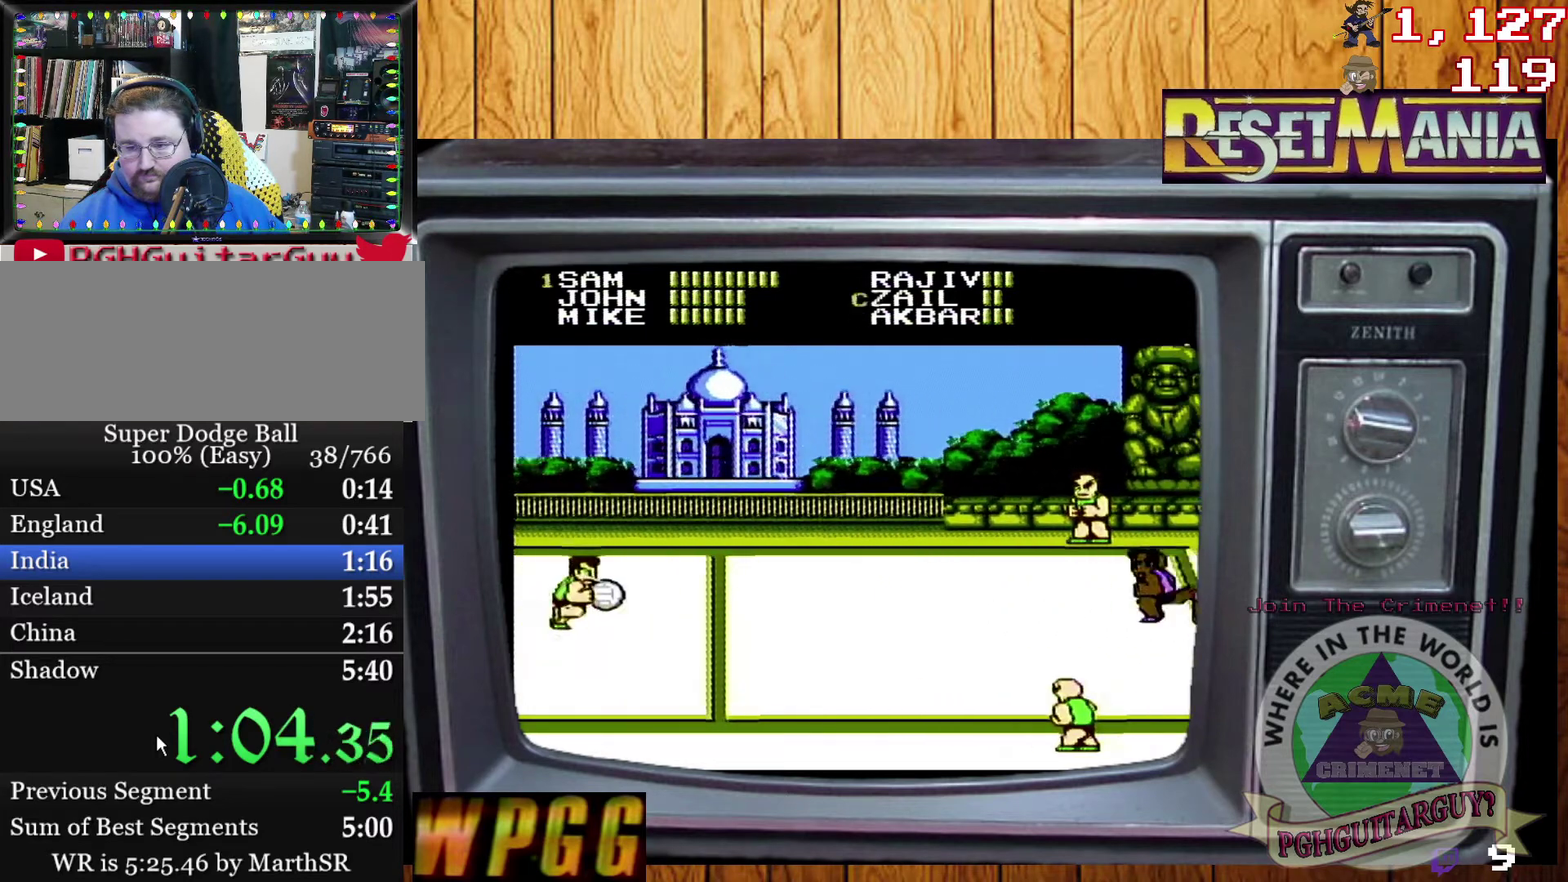
{"buttons": ["B"], "events": [[33, "DPAD_RIGHT", "down"], [100, "DPAD_RIGHT", "up"], [267, "B", "down"], [333, "B", "up"], [400, "B", "down"]]}
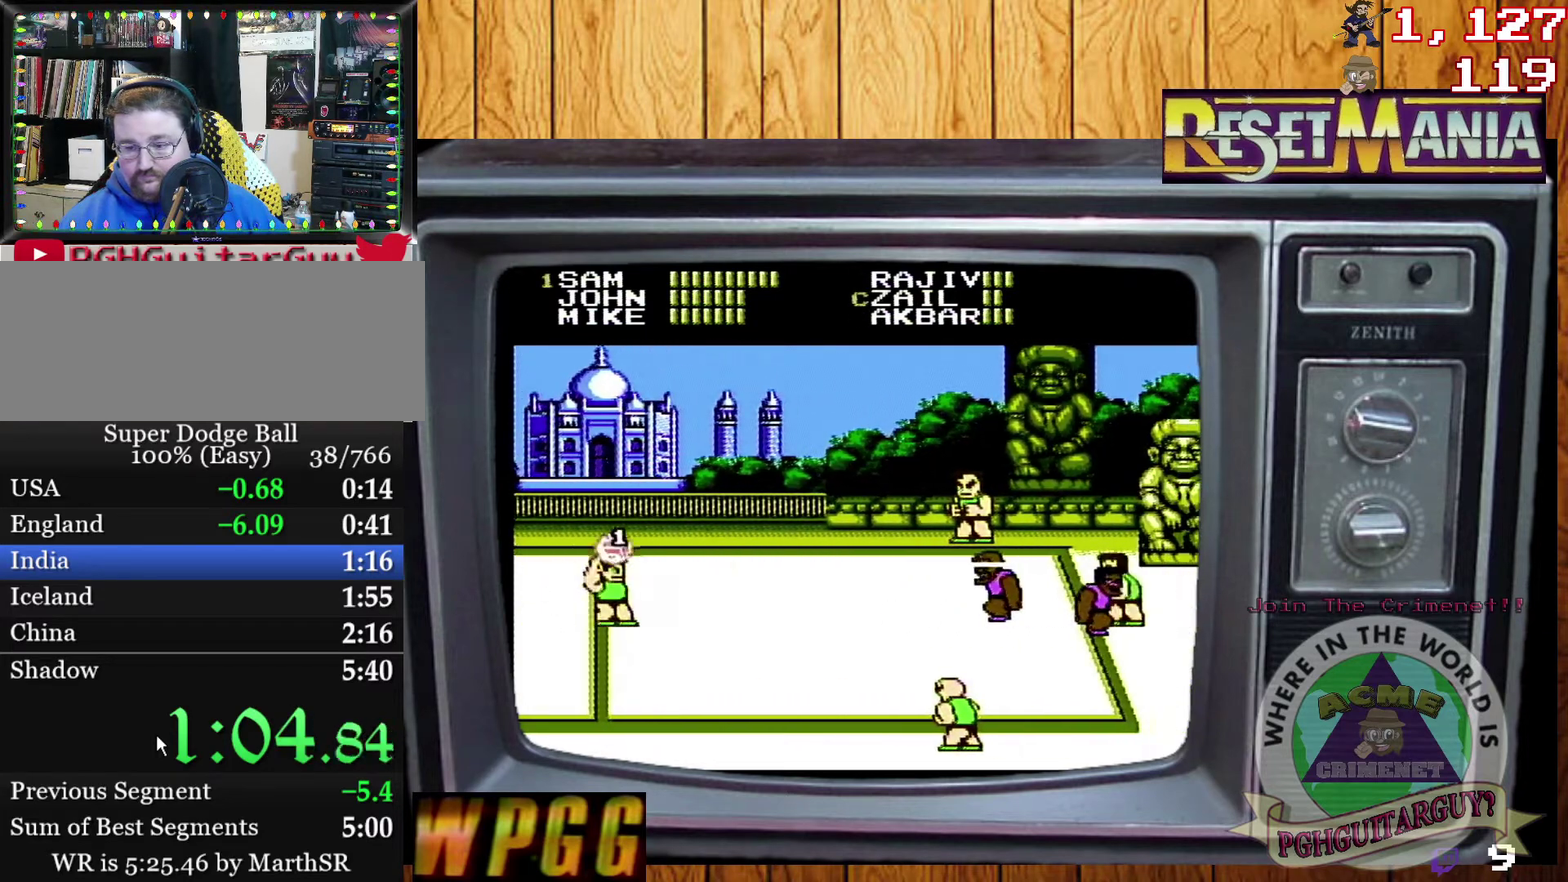
{"buttons": [], "events": [[100, "B", "up"], [334, "DPAD_UP", "down"], [401, "DPAD_UP", "up"]]}
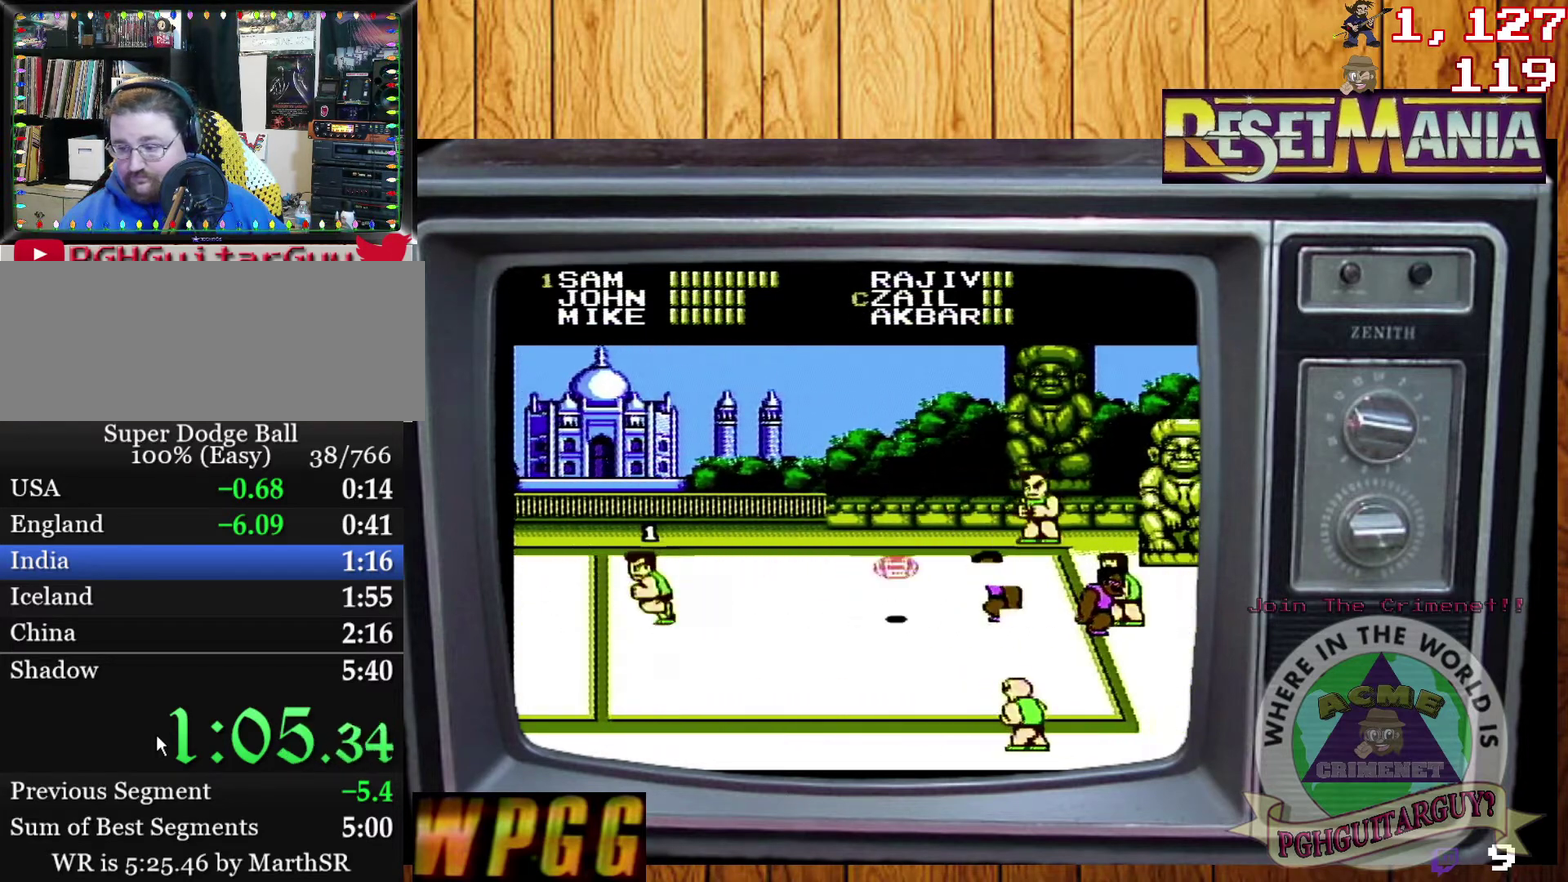
{"buttons": [], "events": [[66, "DPAD_DOWN", "down"], [300, "DPAD_DOWN", "up"]]}
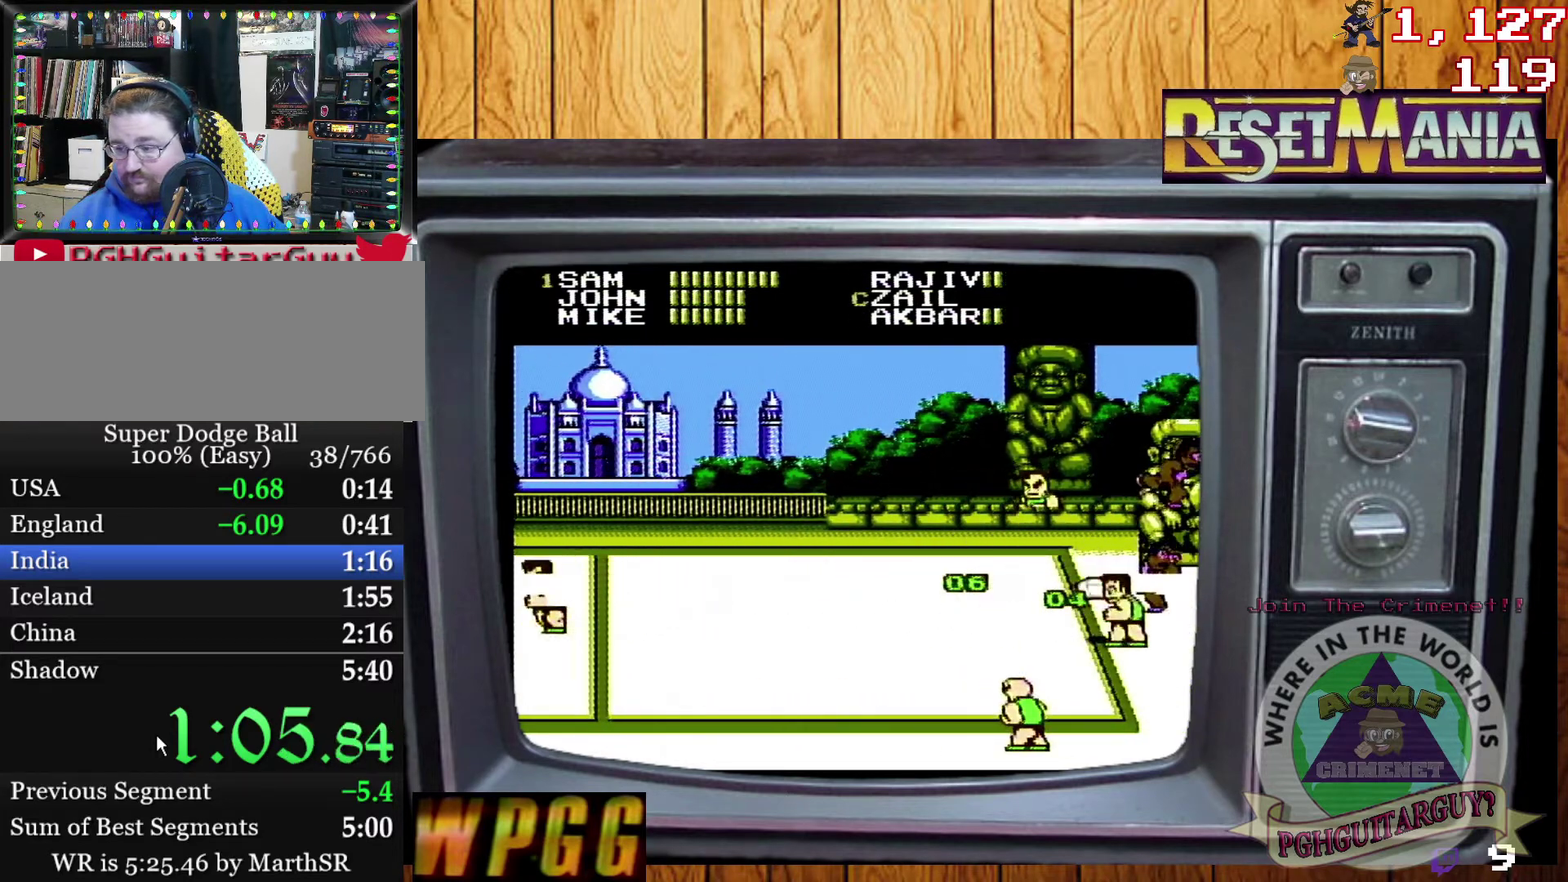
{"buttons": ["A"], "events": [[34, "A", "down"], [234, "A", "up"], [300, "A", "down"]]}
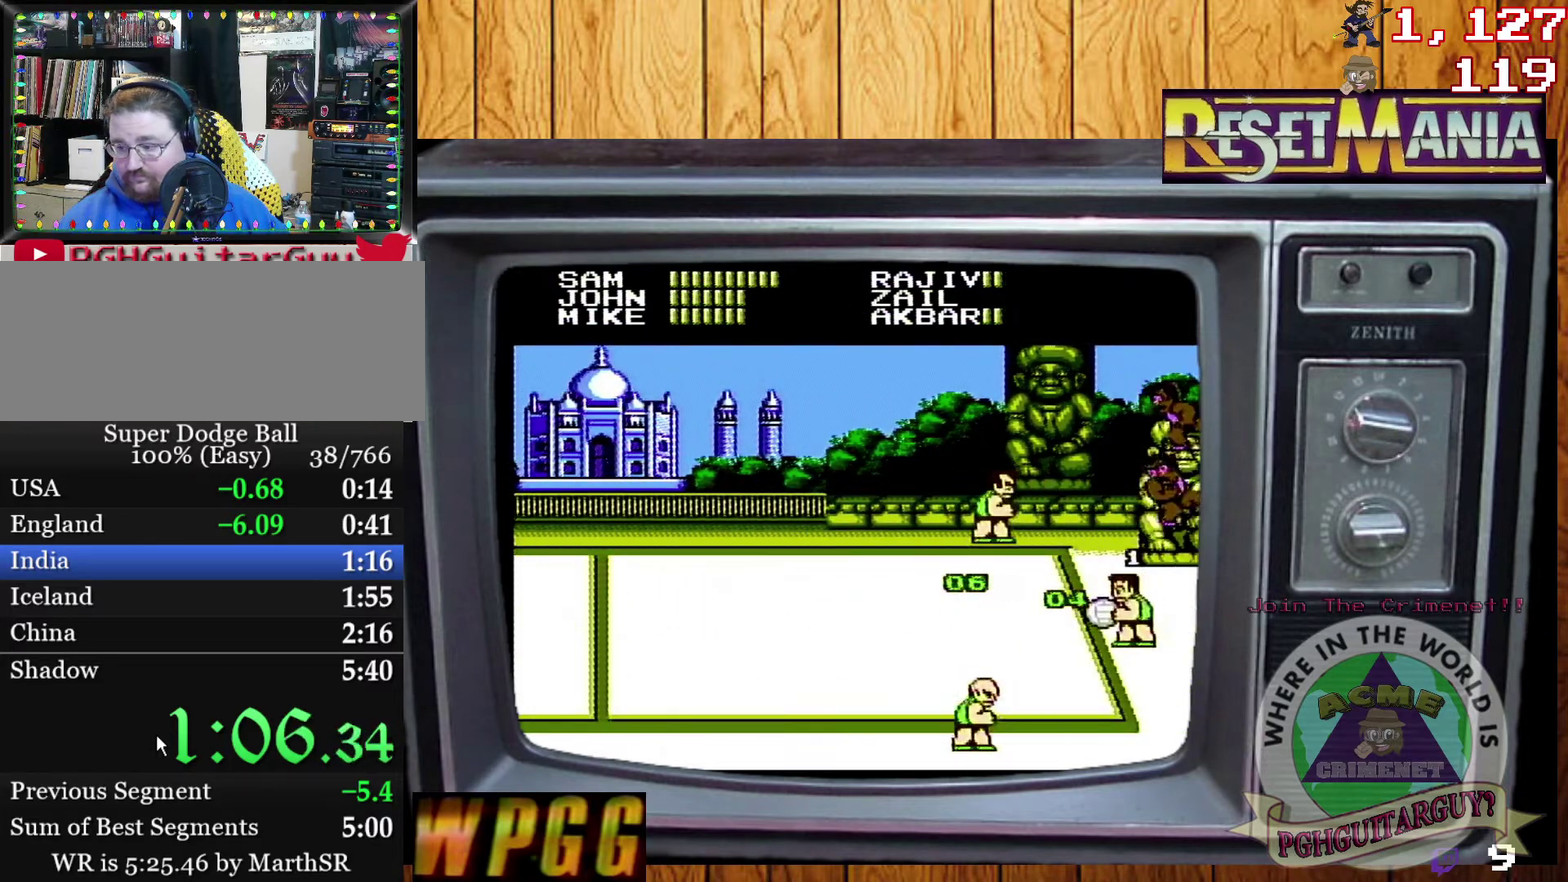
{"buttons": [], "events": [[66, "A", "up"]]}
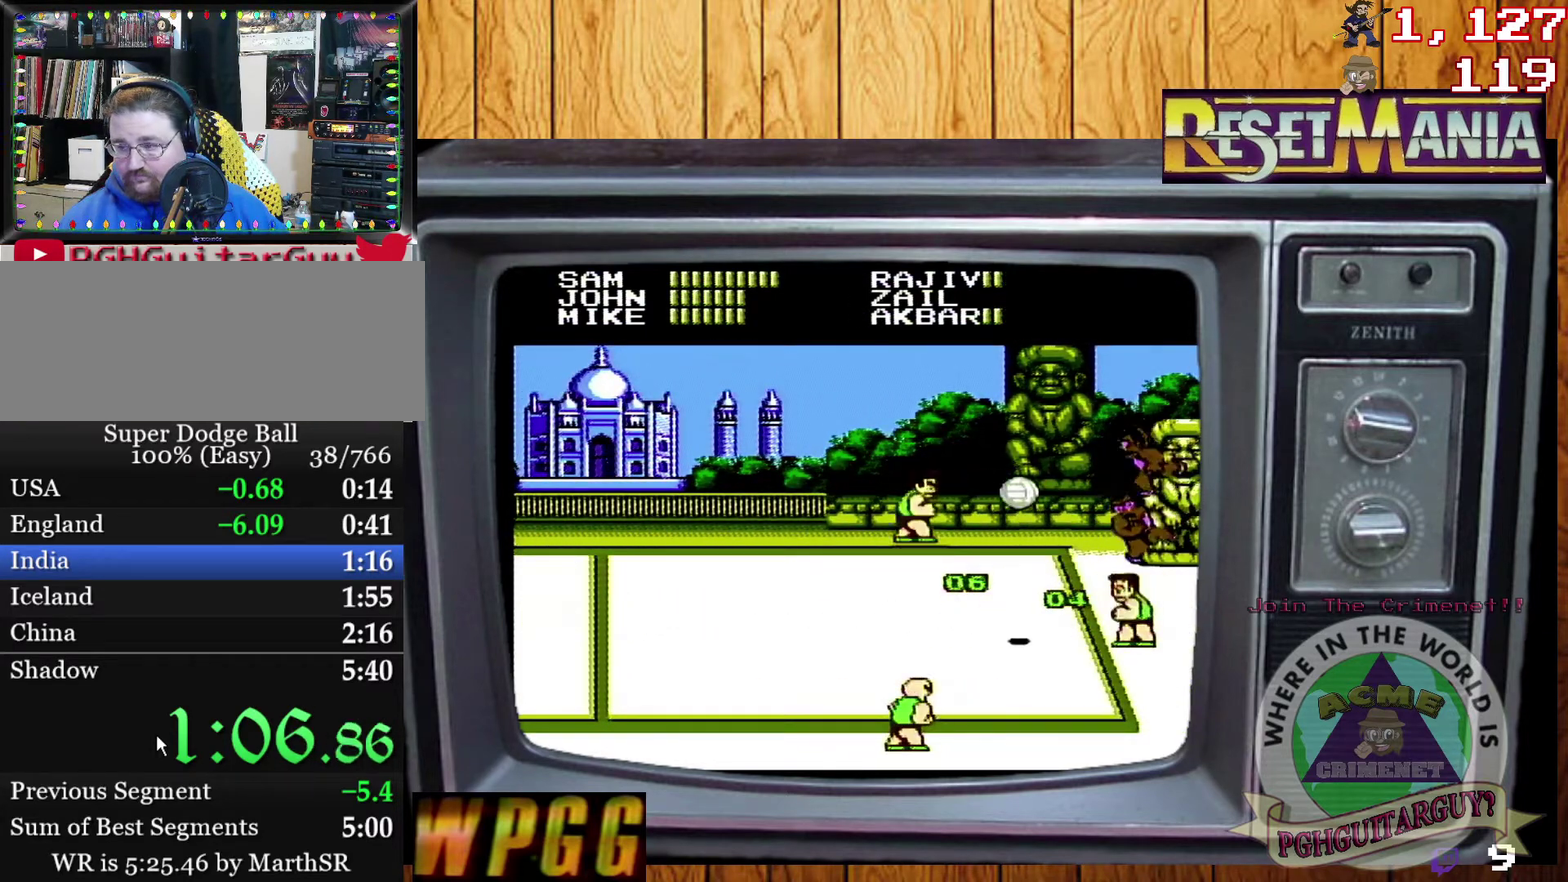
{"buttons": [], "events": []}
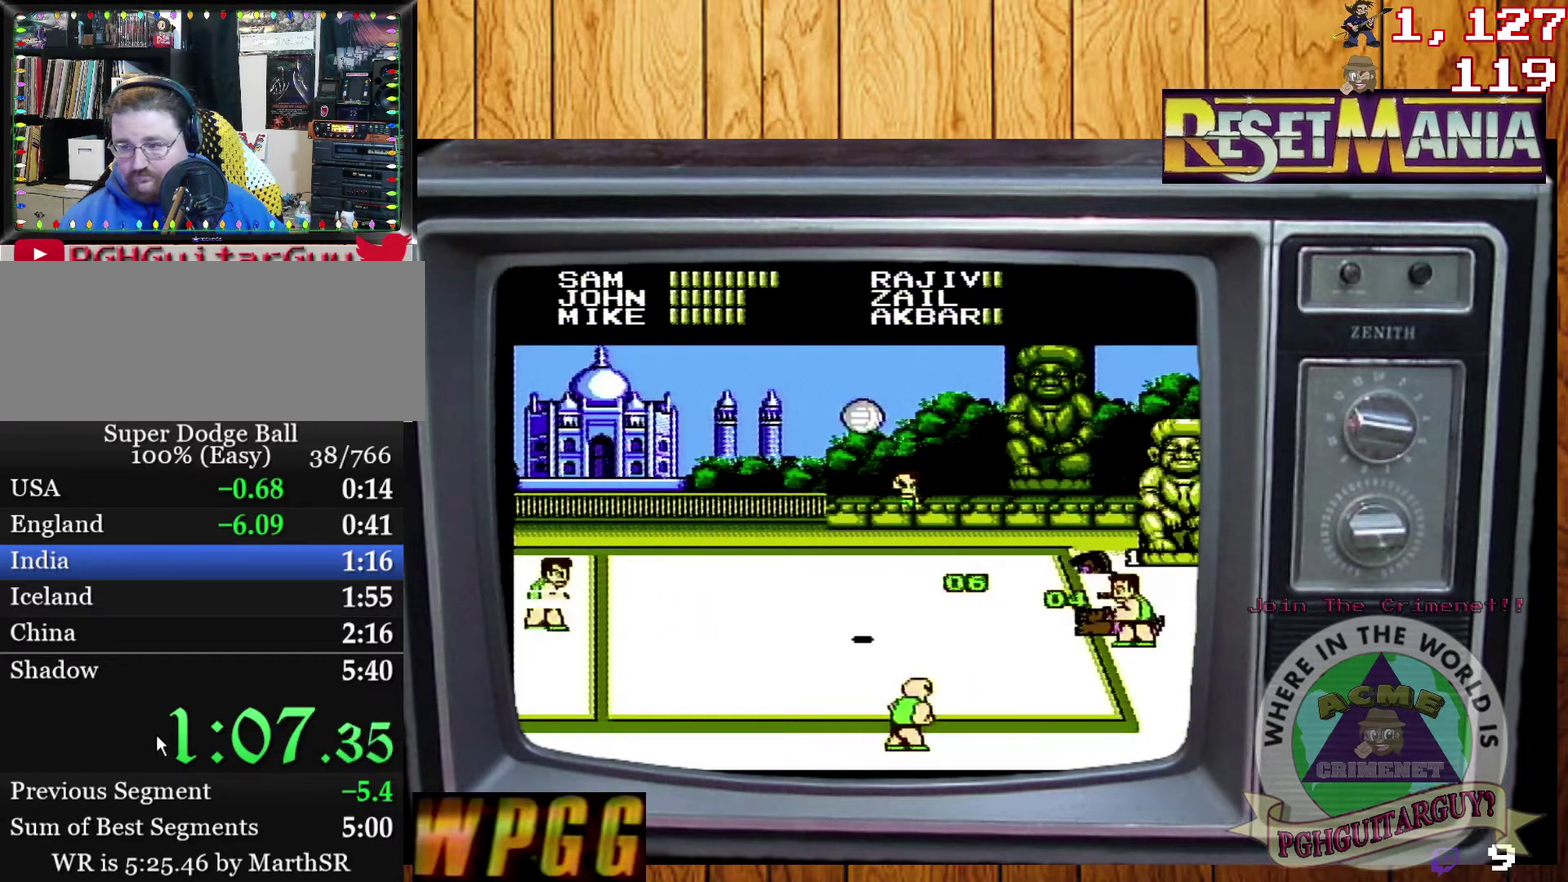
{"buttons": [], "events": []}
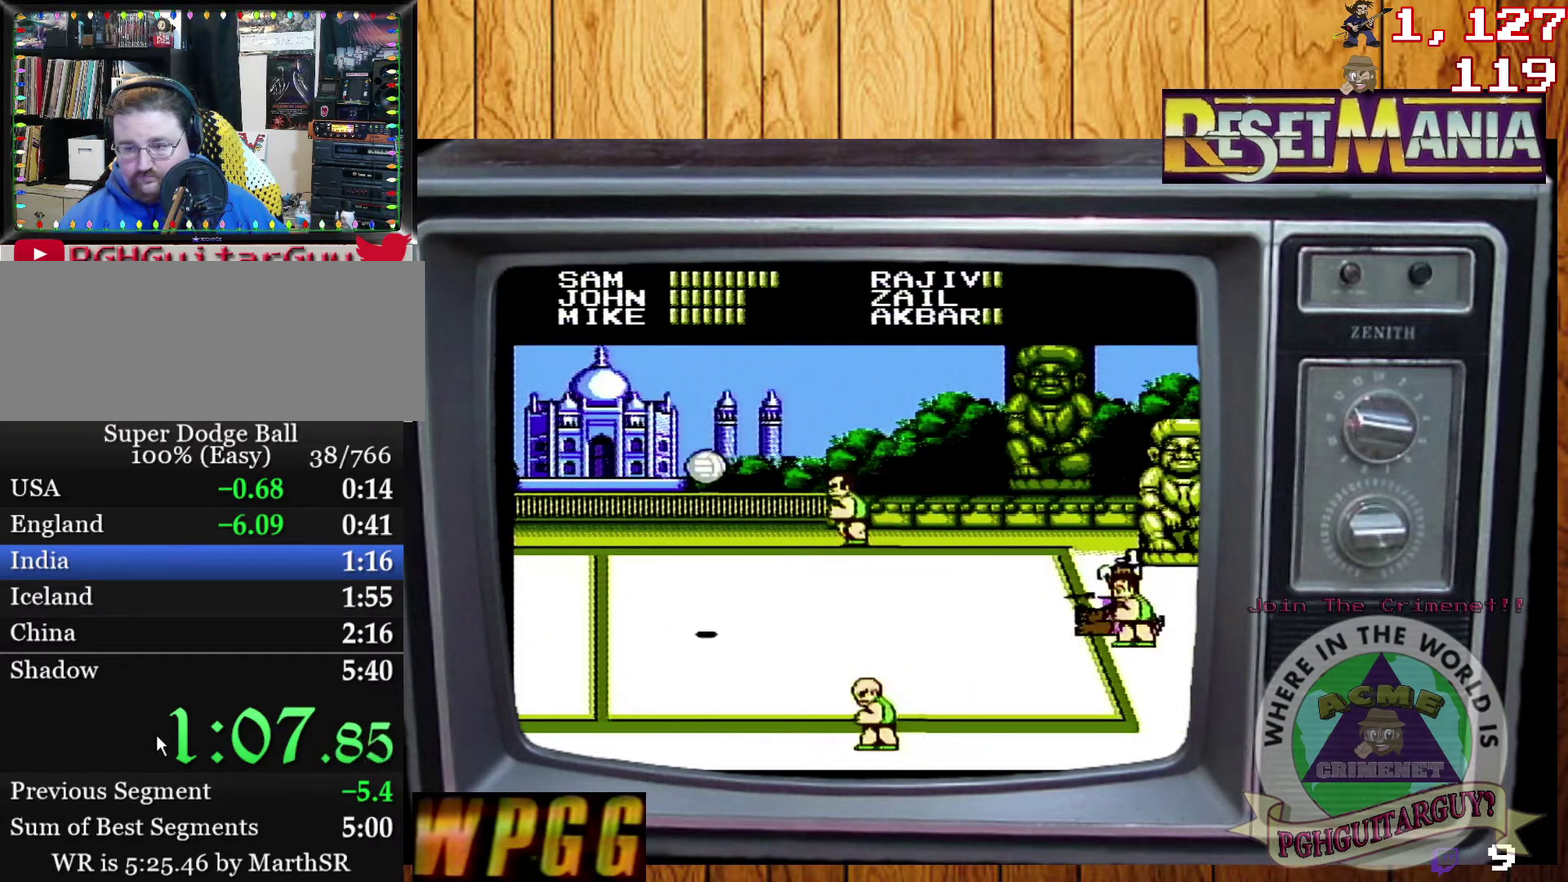
{"buttons": ["DPAD_LEFT"], "events": [[234, "DPAD_LEFT", "down"]]}
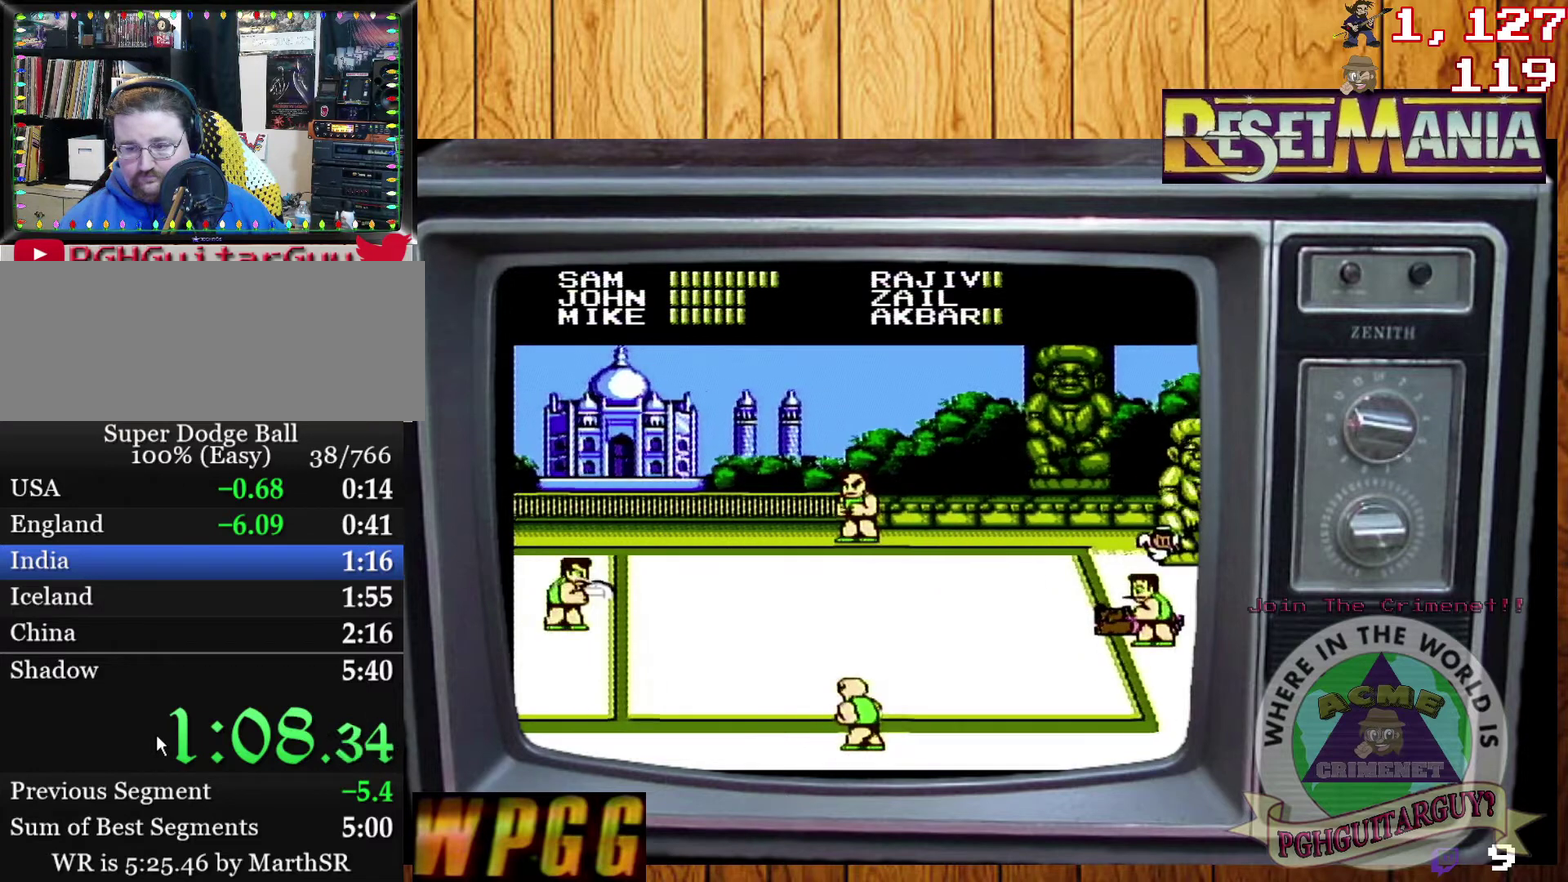
{"buttons": ["DPAD_RIGHT"], "events": [[300, "DPAD_LEFT", "up"], [500, "DPAD_RIGHT", "down"]]}
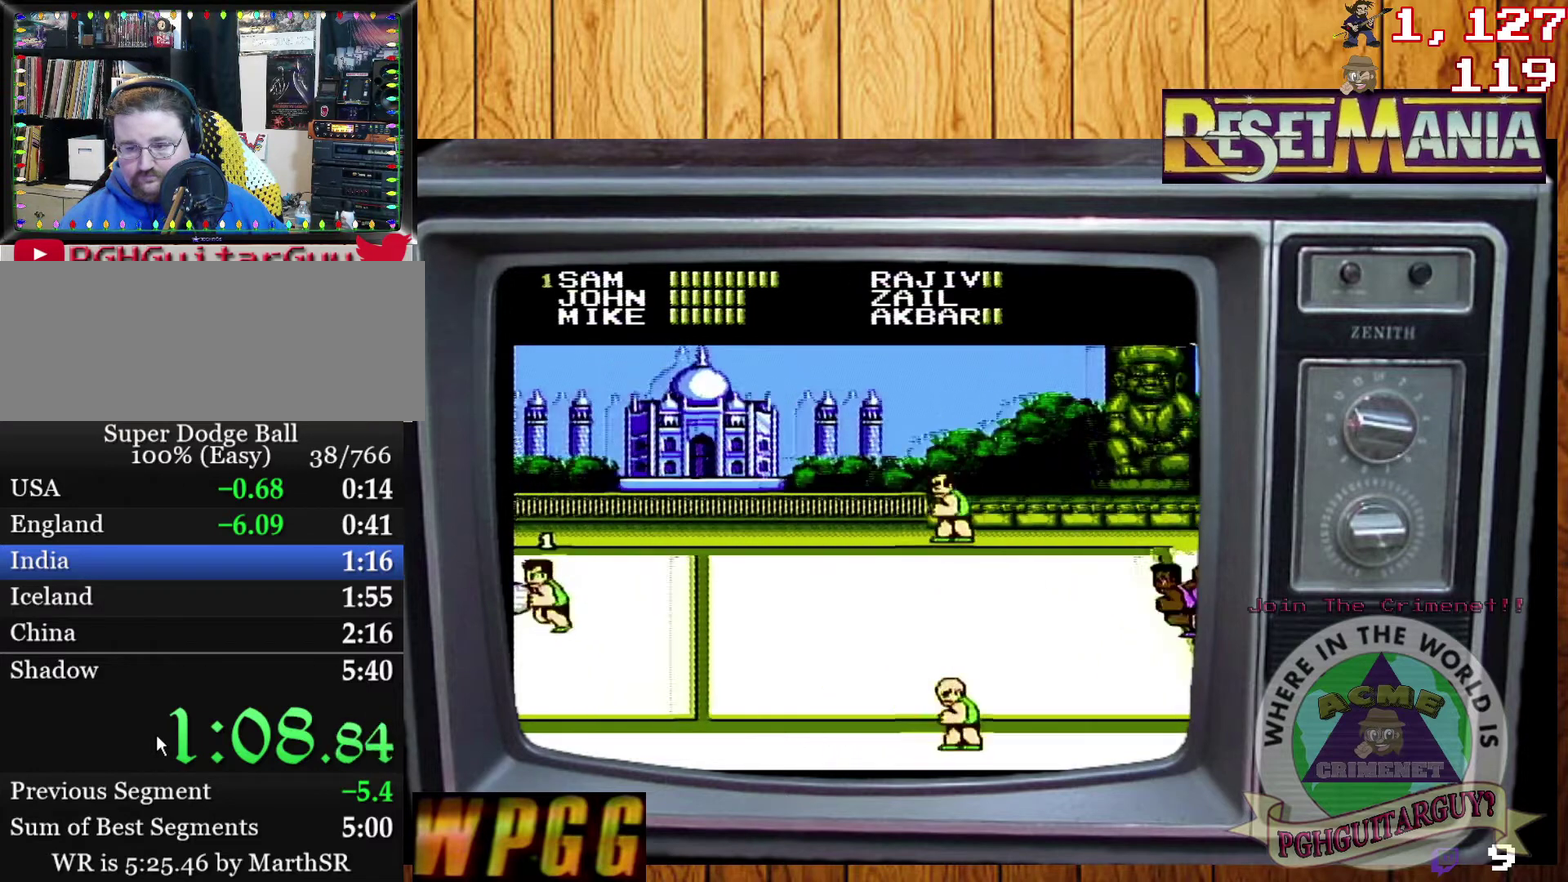
{"buttons": ["DPAD_RIGHT"], "events": [[67, "DPAD_RIGHT", "up"], [134, "DPAD_RIGHT", "down"], [300, "DPAD_RIGHT", "up"], [367, "DPAD_RIGHT", "down"]]}
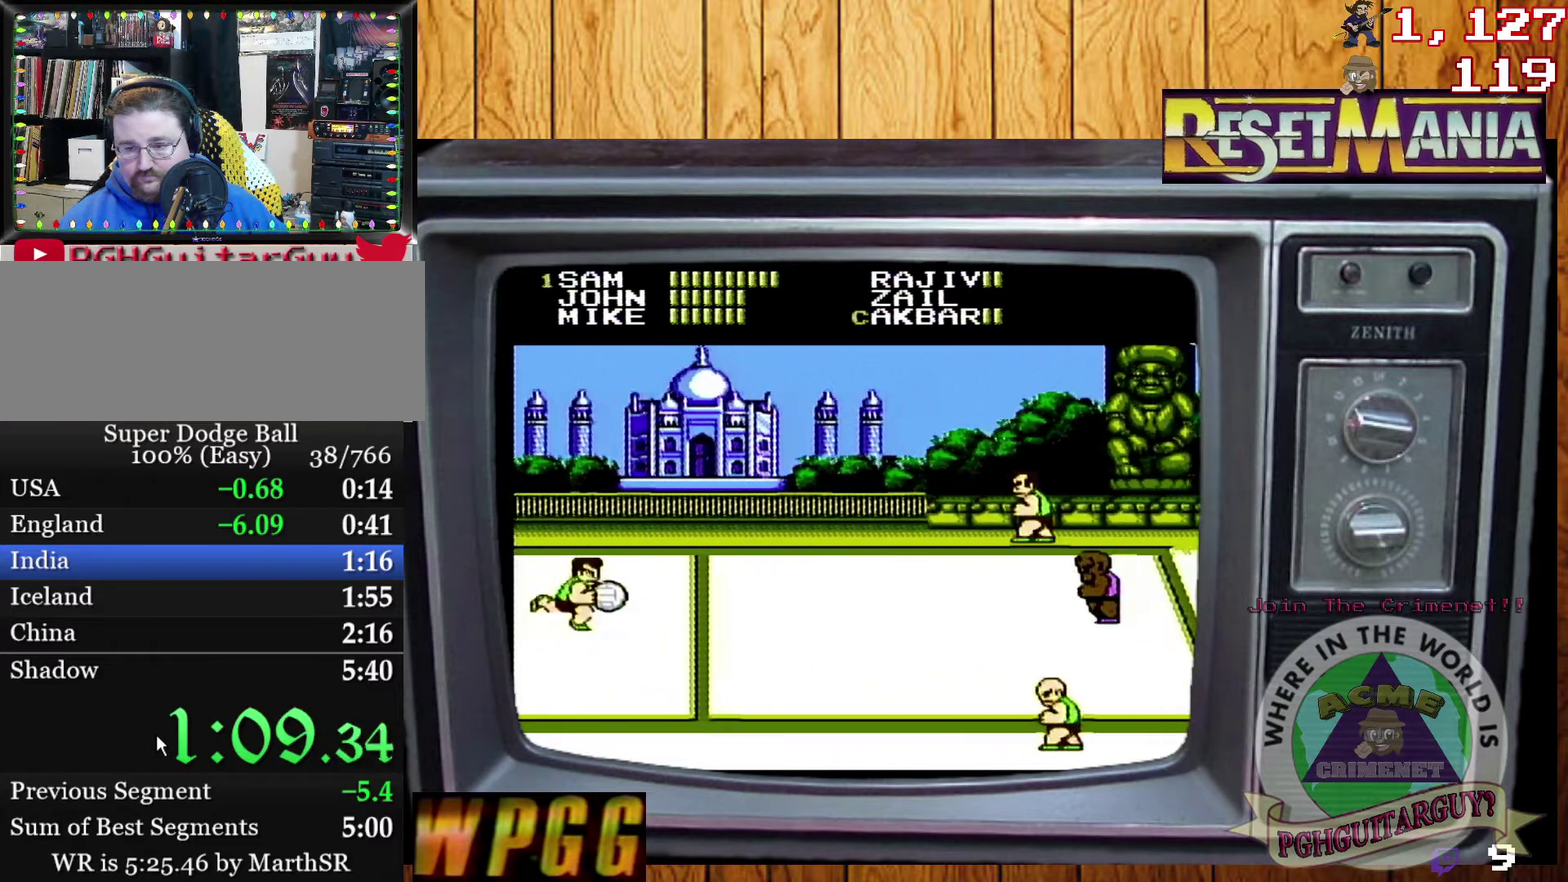
{"buttons": [], "events": [[66, "DPAD_RIGHT", "up"], [200, "B", "down"], [267, "B", "up"], [333, "B", "down"], [400, "B", "up"]]}